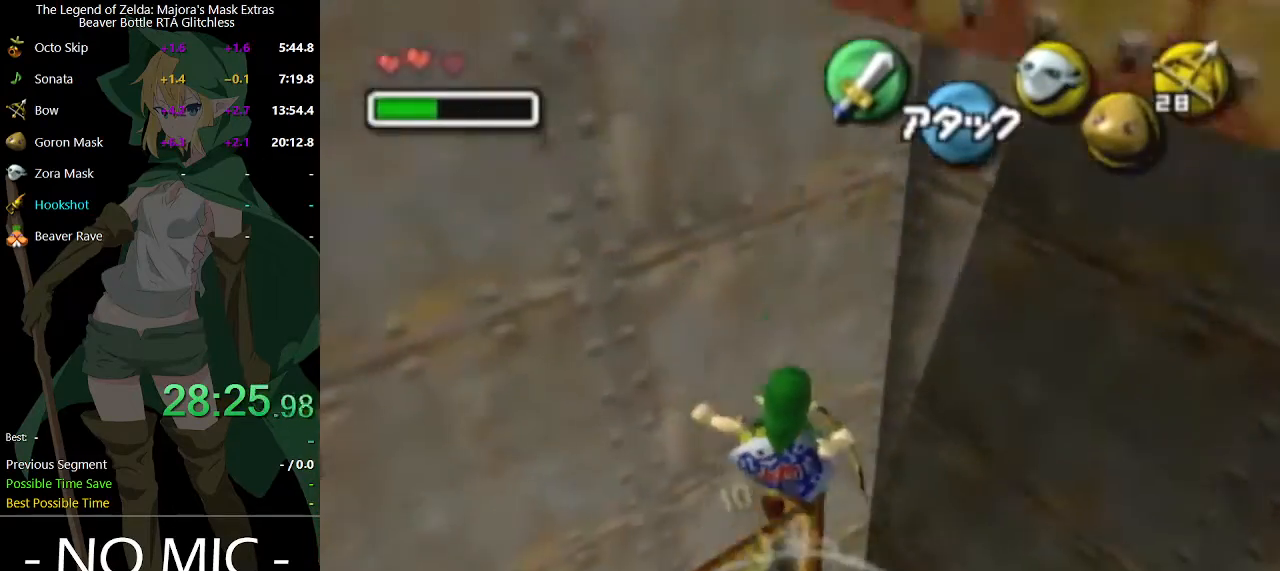
Gameplay with a controller (Nintendo layout); each line is a JSON object with the inputs held at the frame after it. "events" lists button and stick changes between this image and that frame as [ms after this image, input, new state], when the widget could be followed in between. Not read: L3 R3.
{"buttons": [], "left_stick": "up", "right_stick": "center", "events": [[233, "R2", "down"], [267, "R2", "up"], [333, "R2", "down"], [400, "R2", "up"], [433, "R2", "down"], [500, "R2", "up"]]}
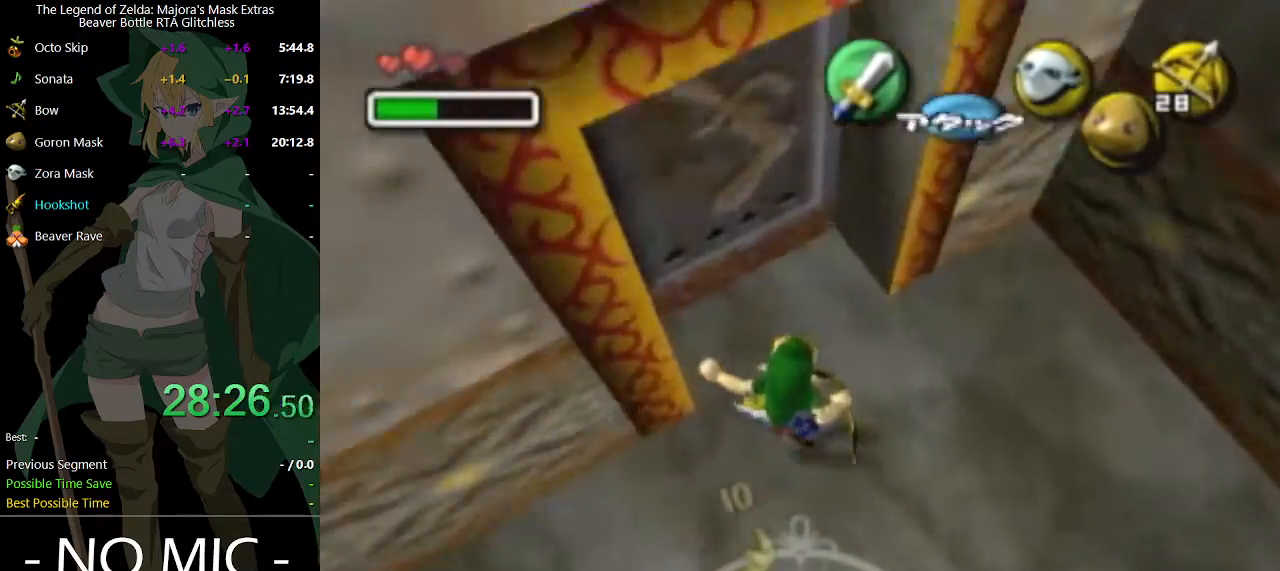
{"buttons": [], "left_stick": "left", "right_stick": "center", "events": [[33, "R2", "down"], [133, "R2", "up"], [200, "R2", "down"], [267, "R2", "up"], [300, "left_stick", "up-left"], [333, "R2", "down"], [400, "R2", "up"], [433, "left_stick", "left"], [467, "R2", "down"], [500, "R2", "up"]]}
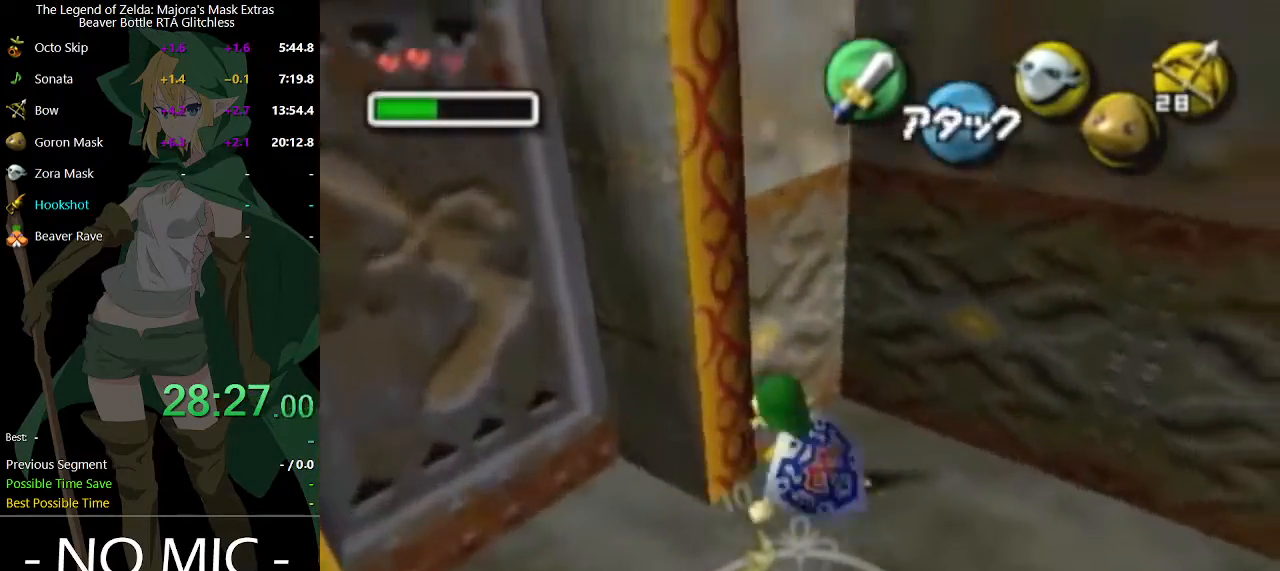
{"buttons": [], "left_stick": "down", "right_stick": "center", "events": [[33, "left_stick", "down-left"], [100, "R2", "down"], [167, "R2", "up"], [233, "left_stick", "down"], [267, "R2", "down"], [300, "R2", "up"], [367, "R2", "down"], [433, "R2", "up"]]}
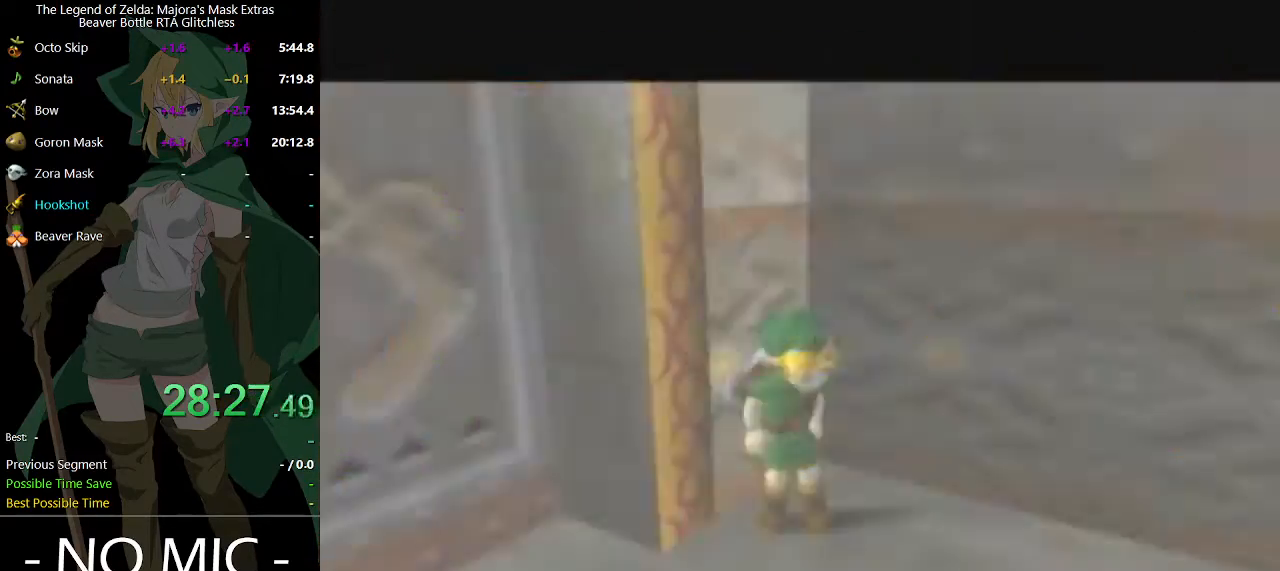
{"buttons": [], "left_stick": "down", "right_stick": "center", "events": []}
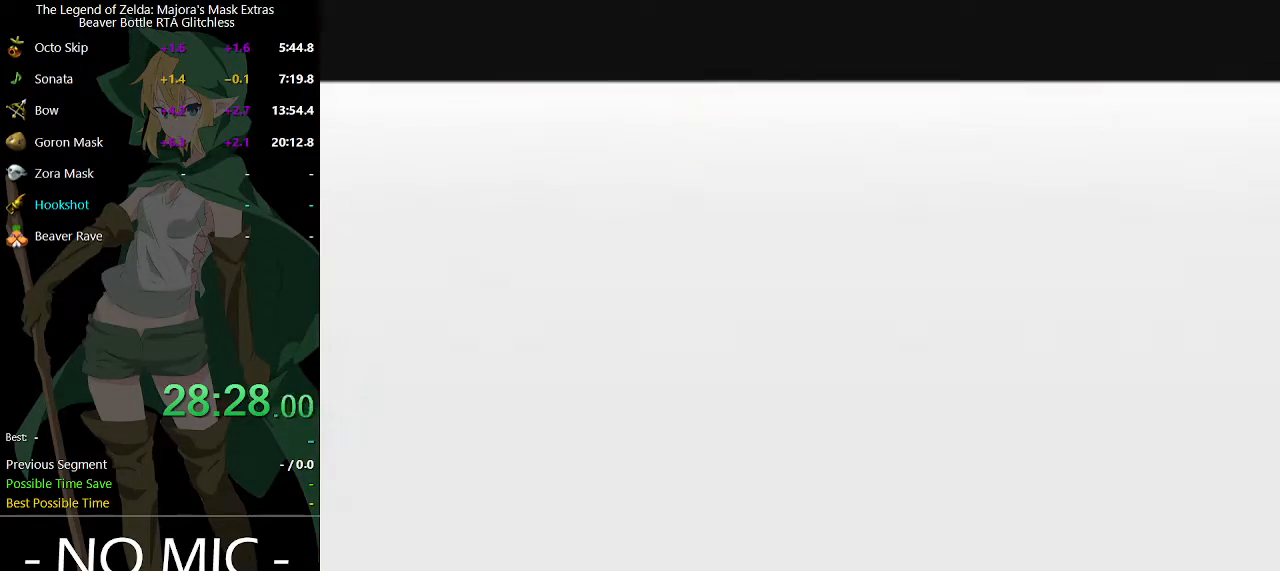
{"buttons": [], "left_stick": "down", "right_stick": "center", "events": []}
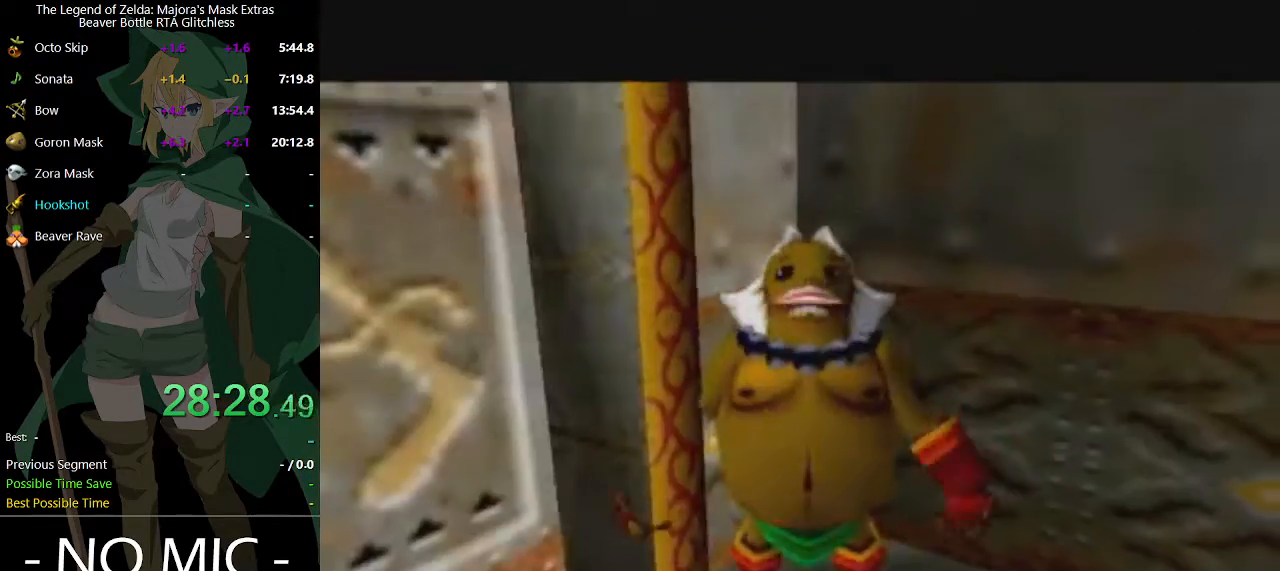
{"buttons": [], "left_stick": "up-left", "right_stick": "center", "events": [[33, "left_stick", "down-left"], [233, "left_stick", "up-left"], [367, "A", "down"], [433, "A", "up"]]}
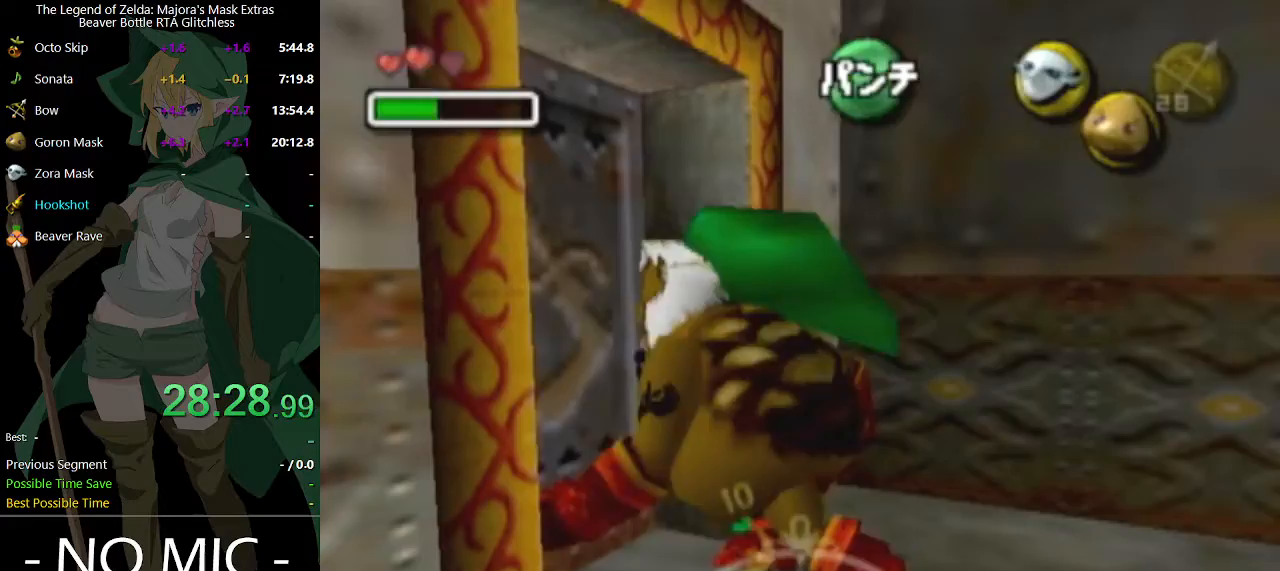
{"buttons": [], "left_stick": "center", "right_stick": "center", "events": [[167, "left_stick", "center"]]}
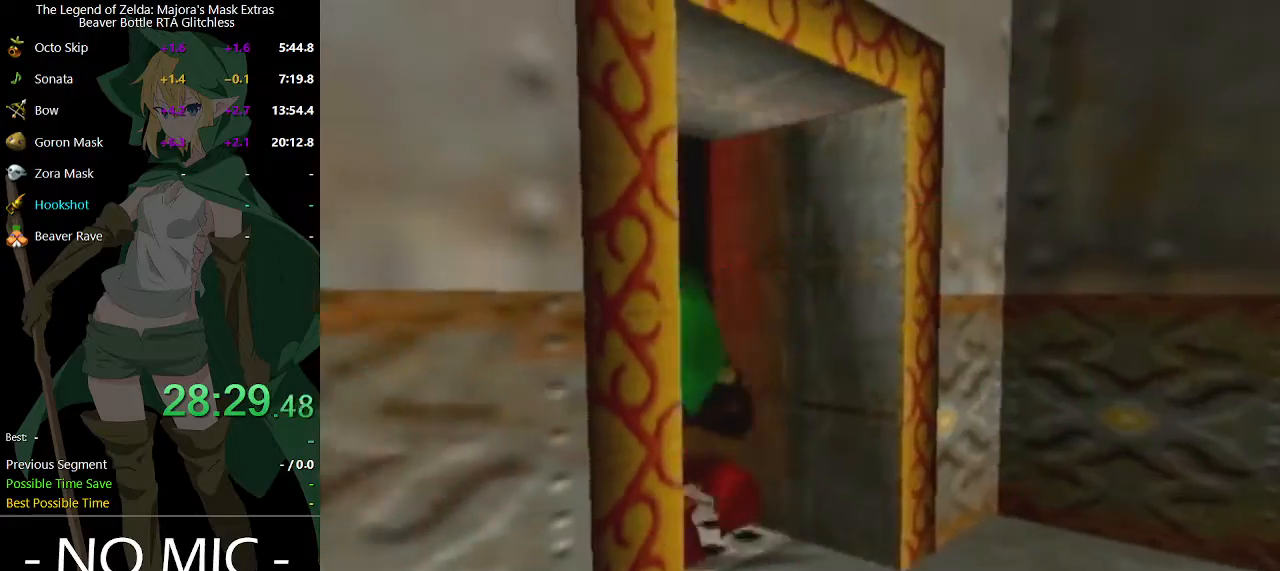
{"buttons": [], "left_stick": "center", "right_stick": "center", "events": []}
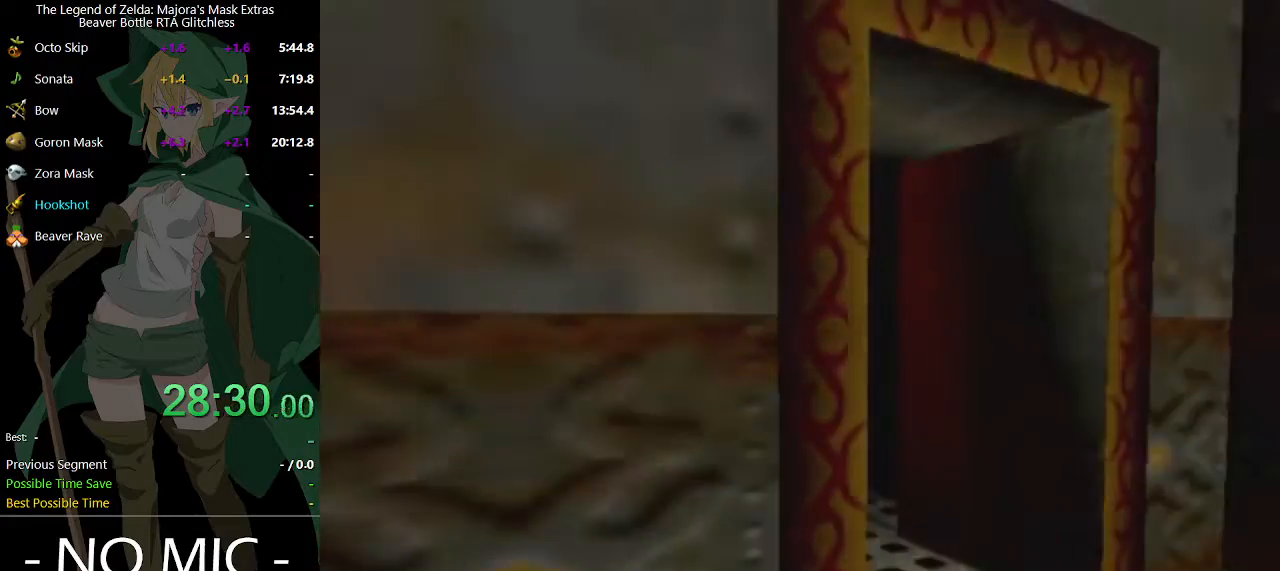
{"buttons": [], "left_stick": "center", "right_stick": "center", "events": []}
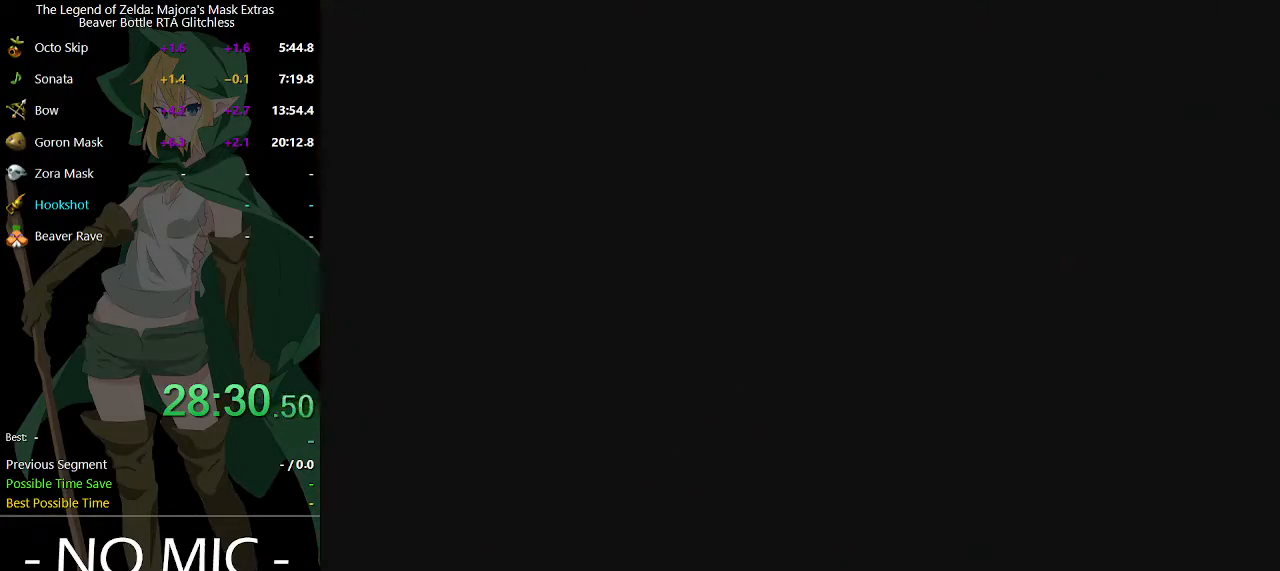
{"buttons": [], "left_stick": "down-left", "right_stick": "center", "events": [[433, "left_stick", "down-left"]]}
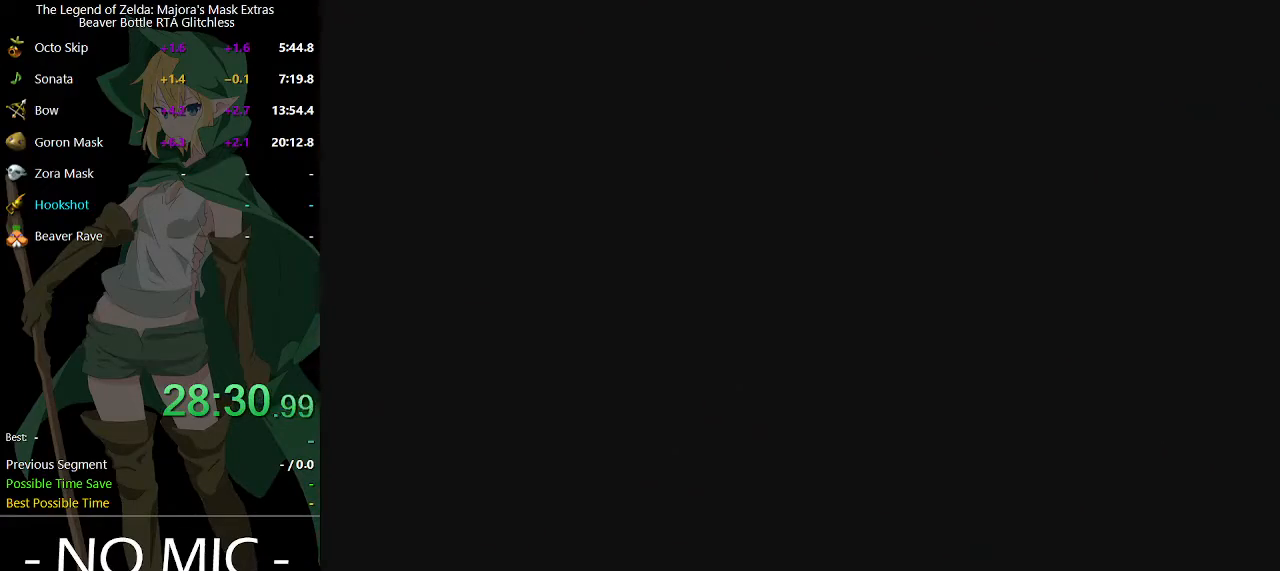
{"buttons": [], "left_stick": "down-left", "right_stick": "center", "events": []}
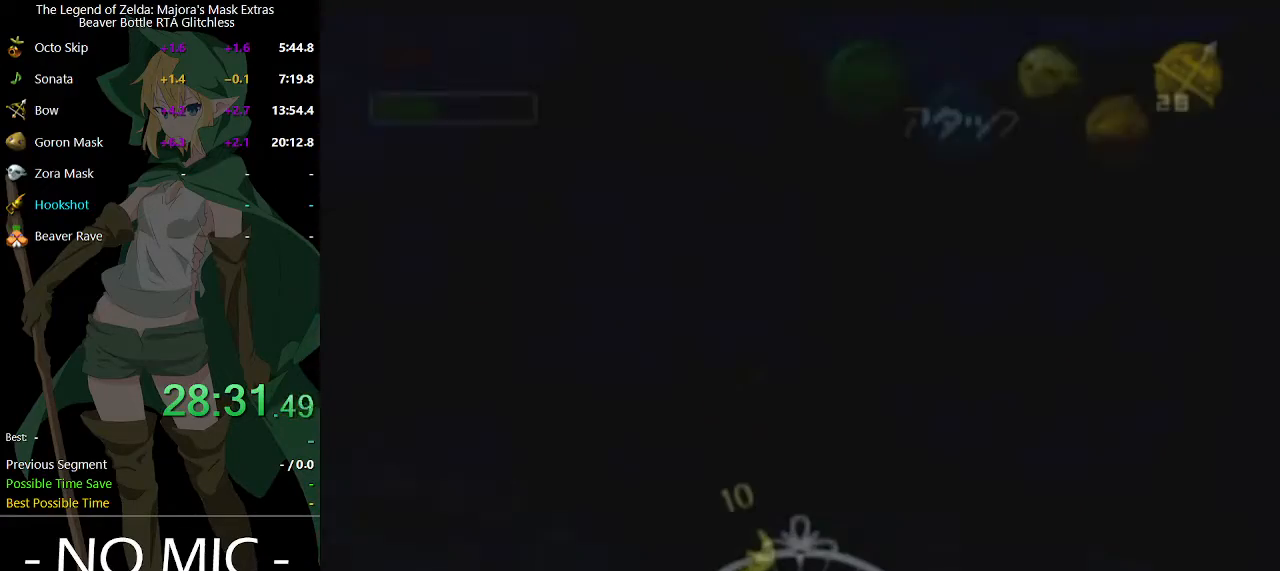
{"buttons": [], "left_stick": "down-left", "right_stick": "center", "events": []}
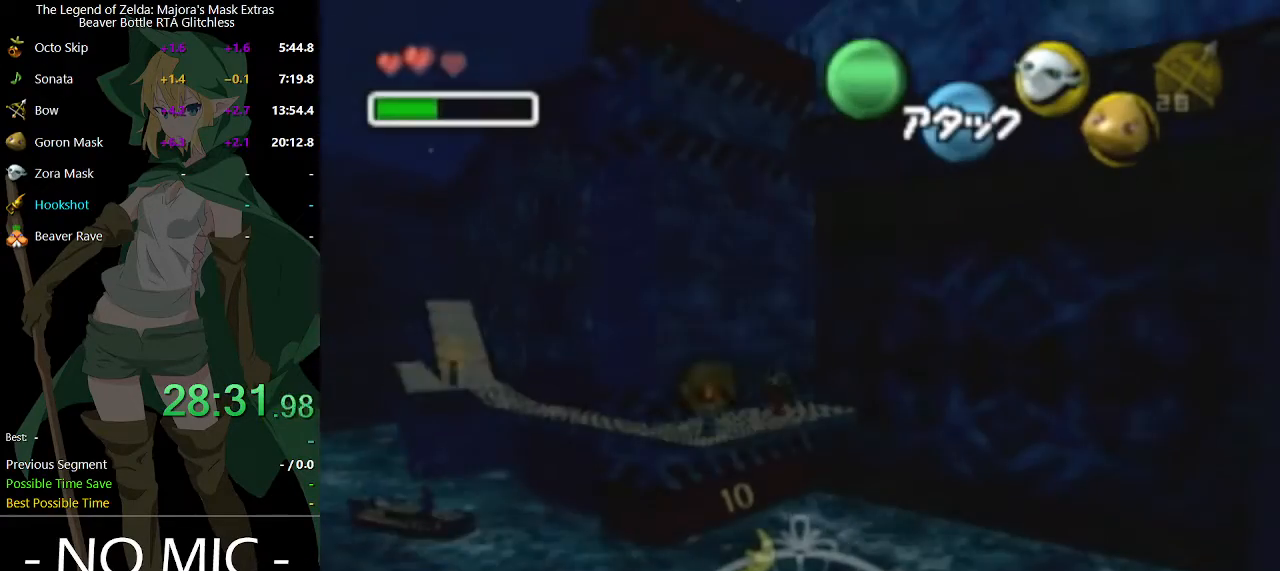
{"buttons": ["A"], "left_stick": "down-left", "right_stick": "center", "events": [[433, "A", "down"]]}
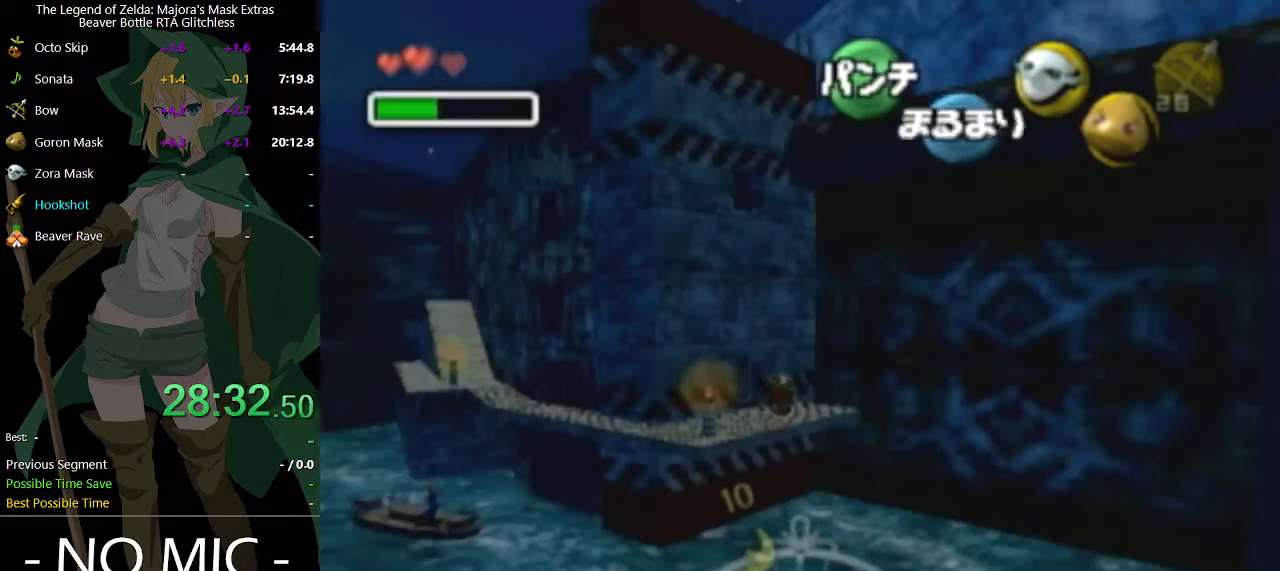
{"buttons": [], "left_stick": "left", "right_stick": "center", "events": [[367, "A", "up"], [367, "left_stick", "left"]]}
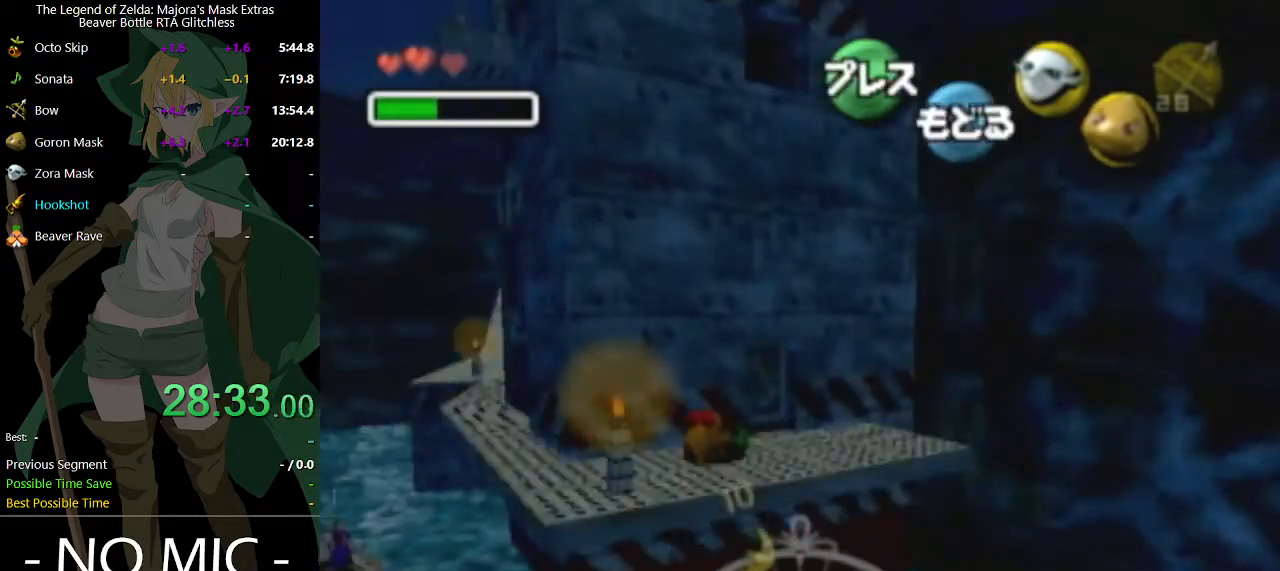
{"buttons": [], "left_stick": "up", "right_stick": "center", "events": [[100, "left_stick", "up-left"], [433, "left_stick", "up"]]}
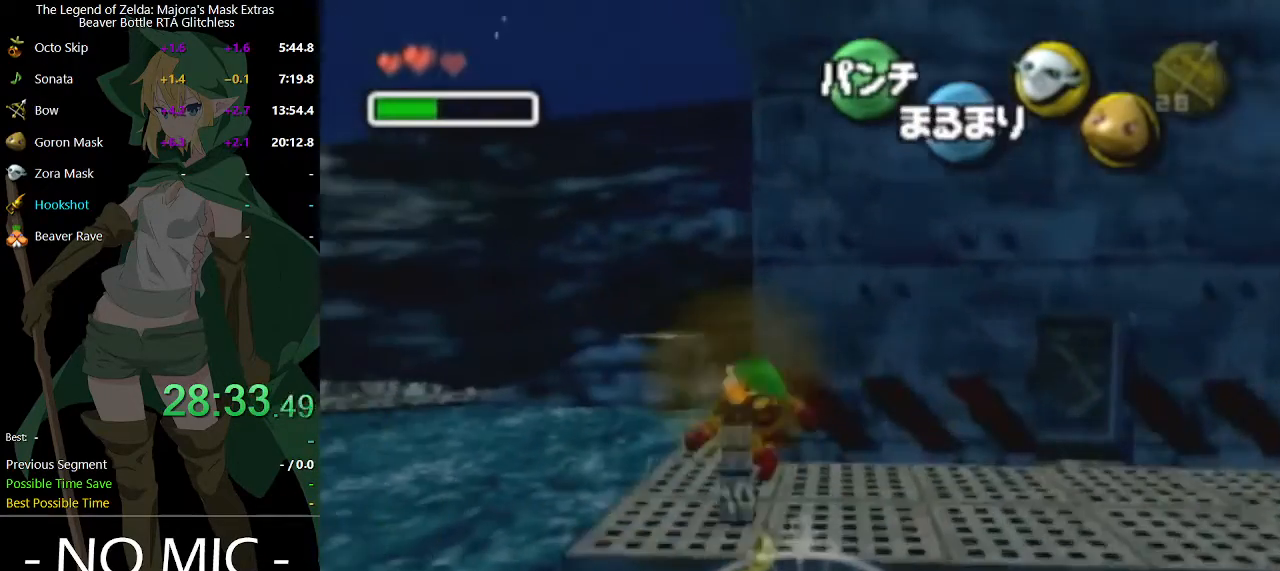
{"buttons": ["A"], "left_stick": "up", "right_stick": "center", "events": [[500, "A", "down"]]}
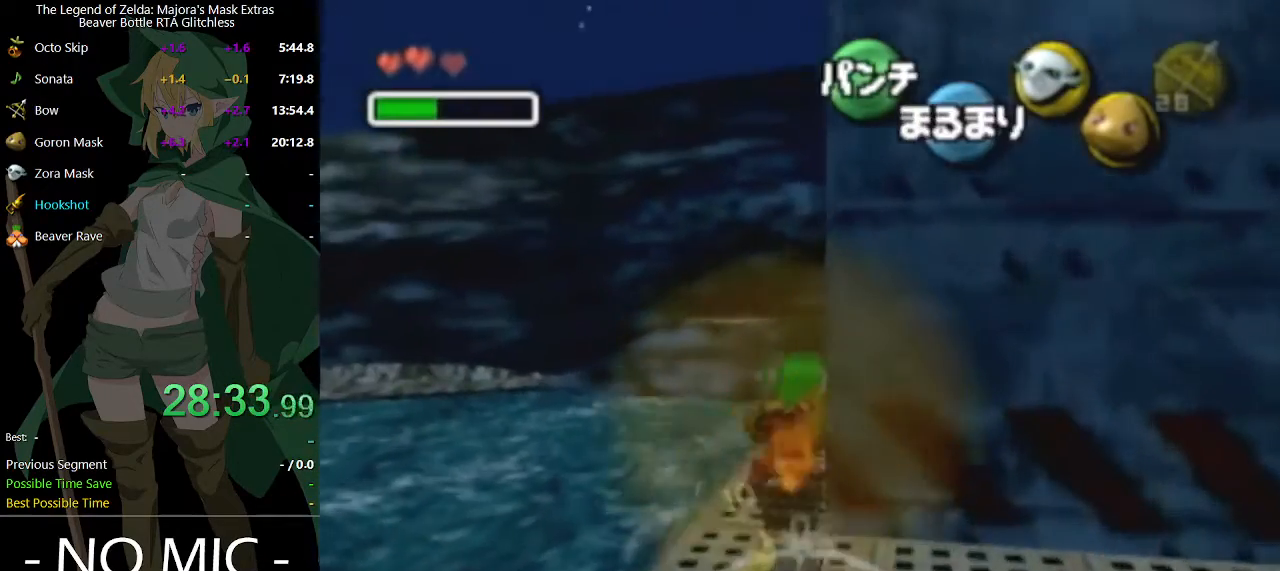
{"buttons": ["A"], "left_stick": "up", "right_stick": "center", "events": []}
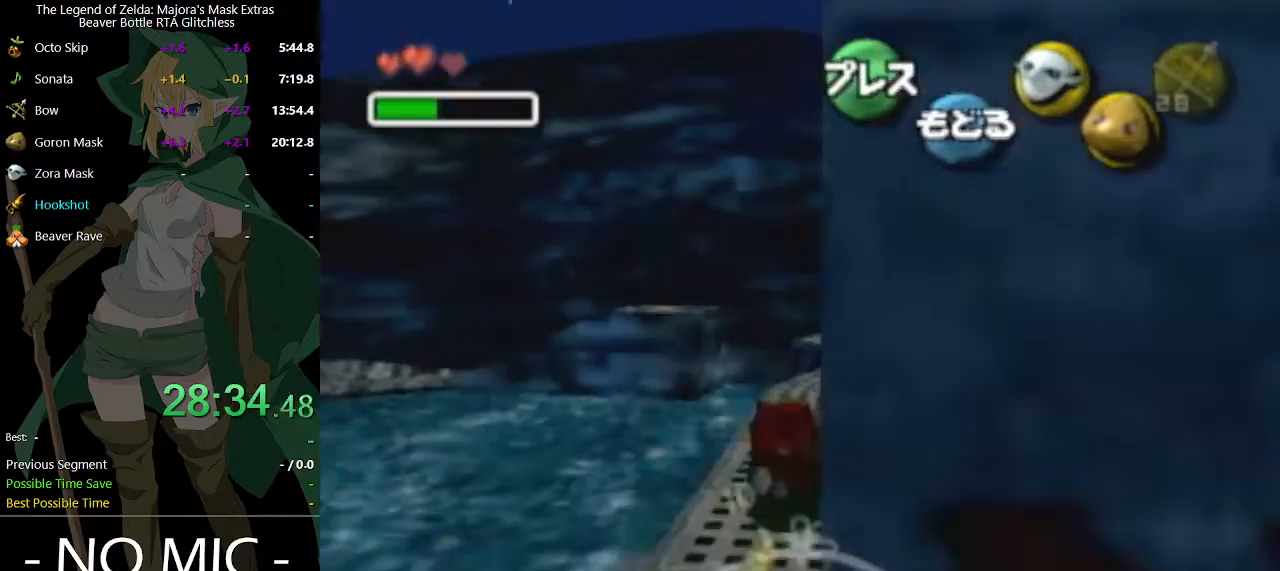
{"buttons": ["A"], "left_stick": "up", "right_stick": "center", "events": []}
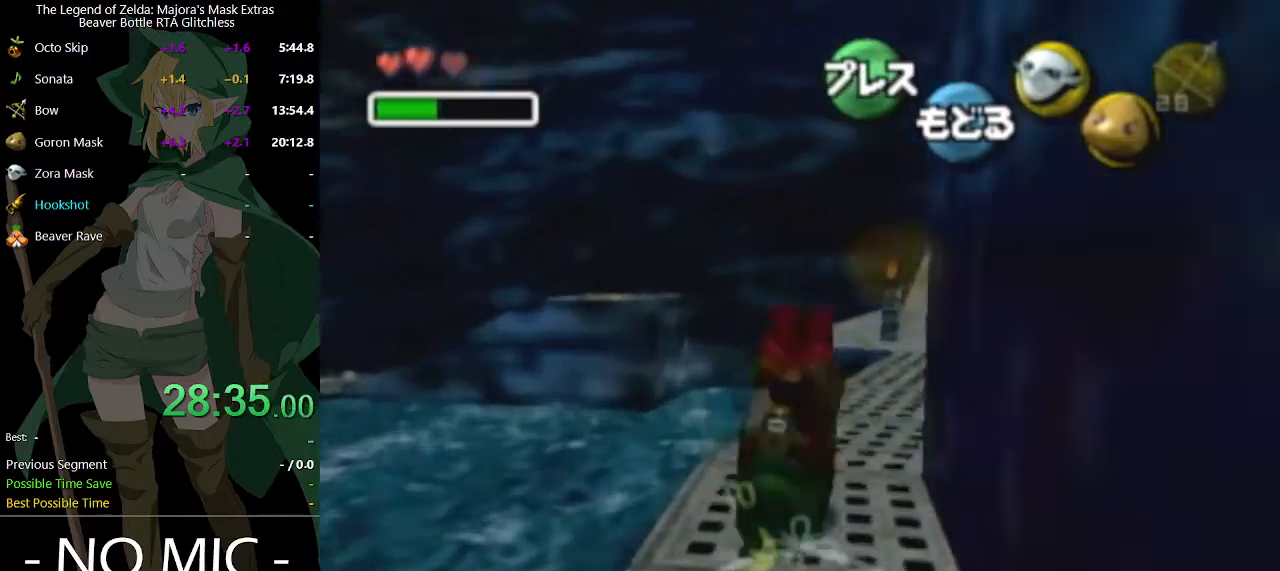
{"buttons": ["A"], "left_stick": "up", "right_stick": "center", "events": []}
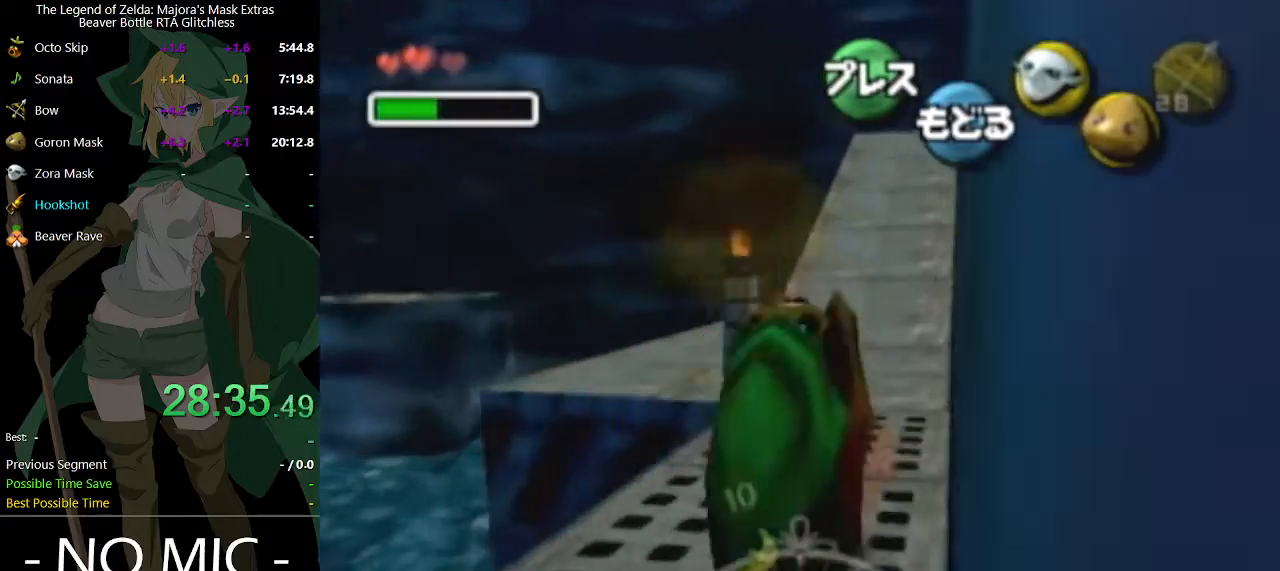
{"buttons": ["A"], "left_stick": "up", "right_stick": "center", "events": []}
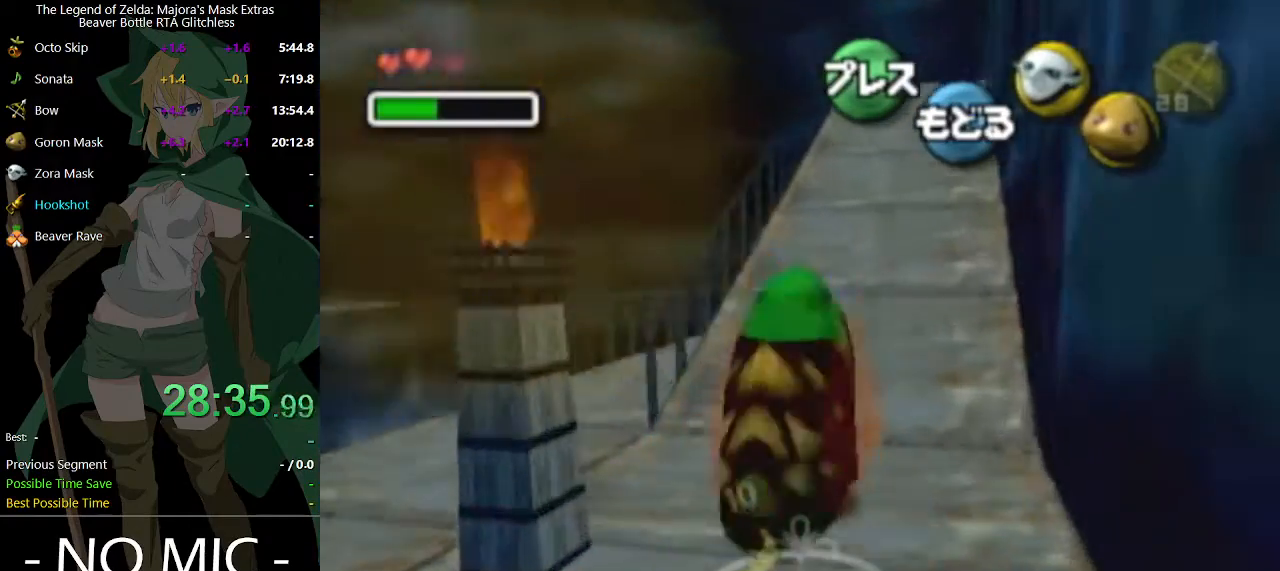
{"buttons": ["A"], "left_stick": "up", "right_stick": "center", "events": []}
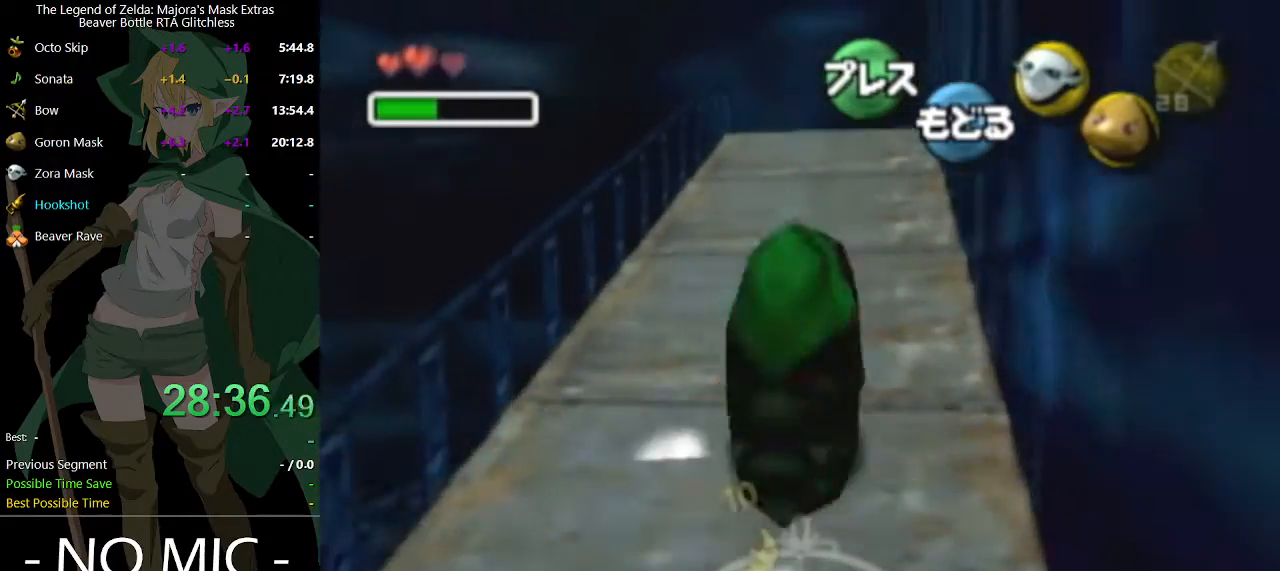
{"buttons": ["A"], "left_stick": "up", "right_stick": "center", "events": []}
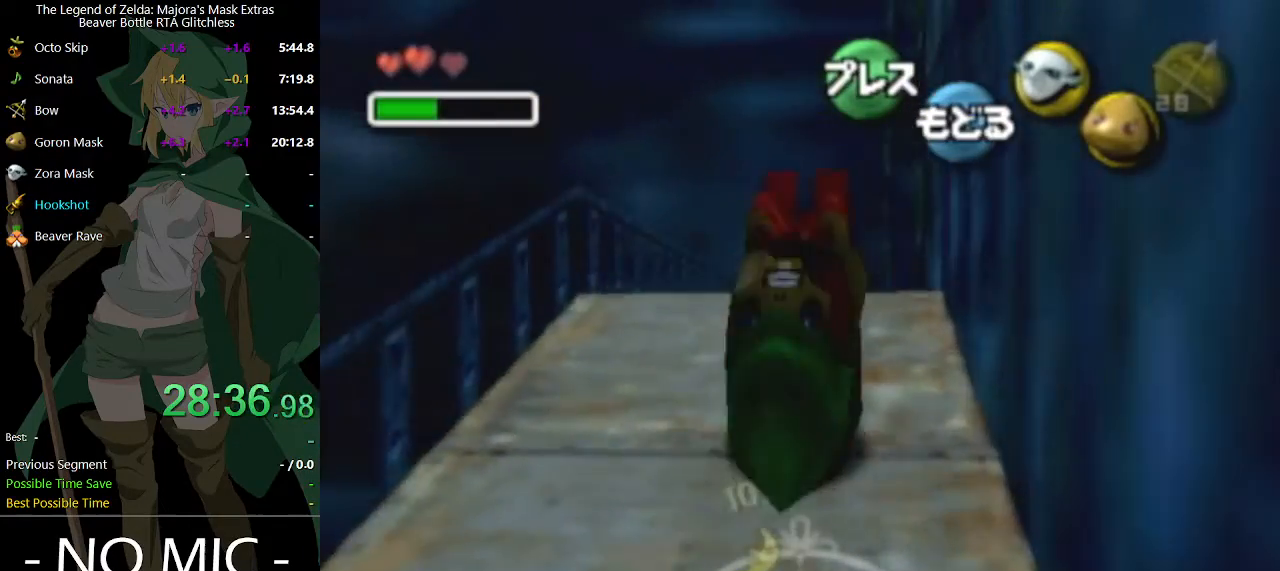
{"buttons": ["A", "L1"], "left_stick": "right", "right_stick": "center", "events": [[167, "A", "up"], [233, "L1", "down"], [233, "left_stick", "up-right"], [333, "left_stick", "right"], [367, "A", "down"], [433, "A", "up"], [500, "A", "down"]]}
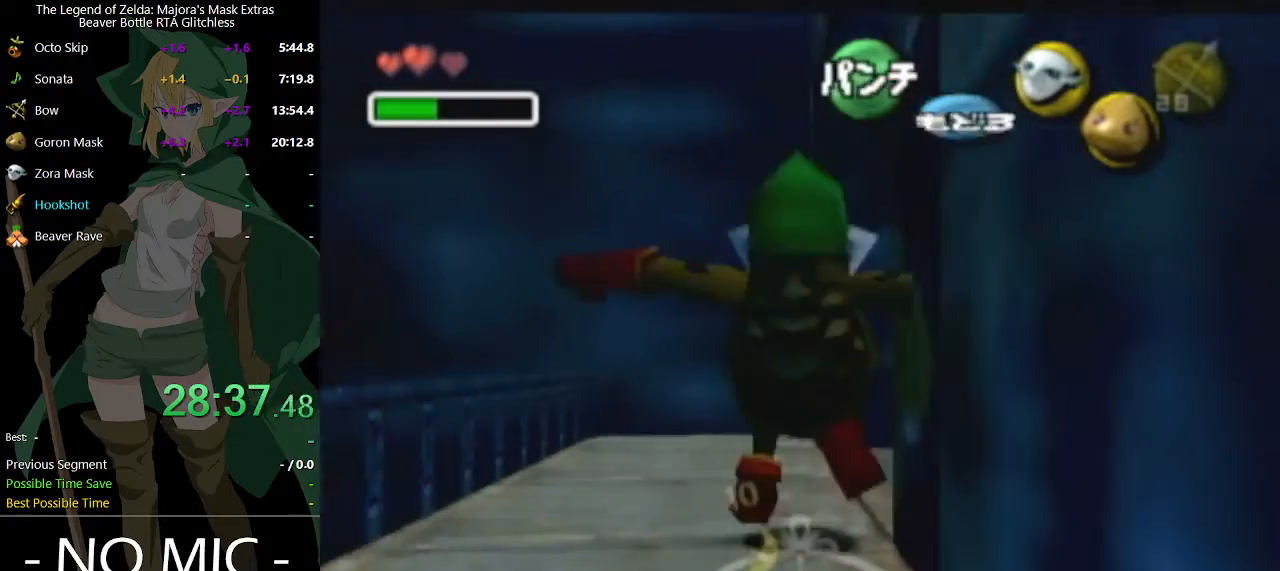
{"buttons": [], "left_stick": "up-right", "right_stick": "center", "events": [[67, "A", "up"], [167, "A", "down"], [233, "A", "up"], [300, "A", "down"], [367, "A", "up"], [467, "left_stick", "up-right"], [500, "L1", "up"]]}
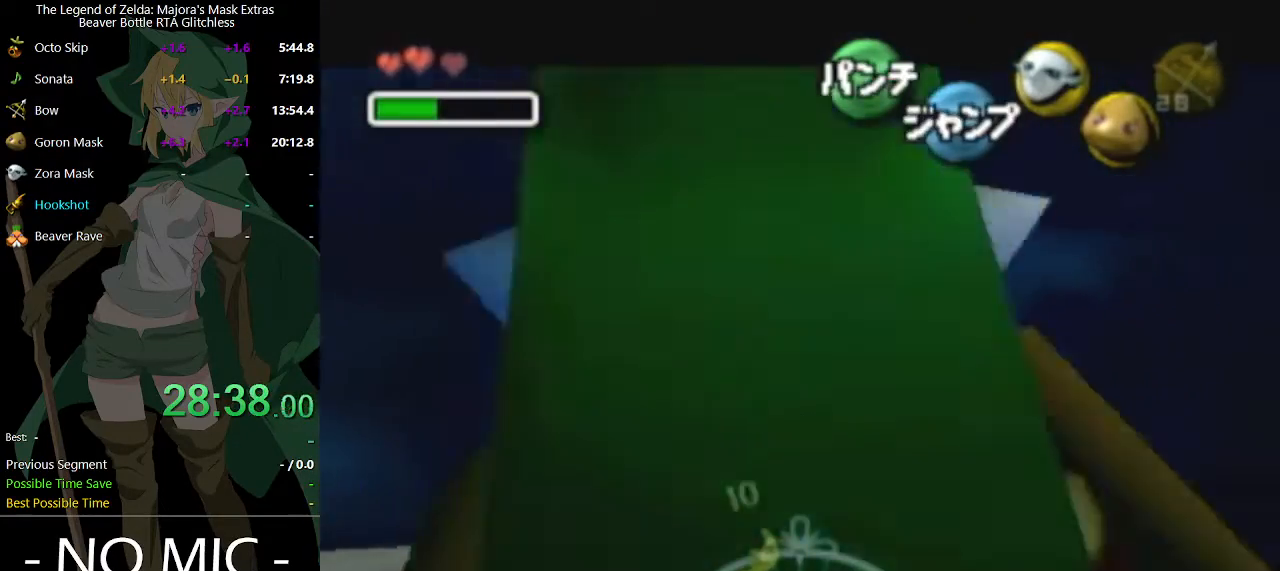
{"buttons": [], "left_stick": "center", "right_stick": "center", "events": [[133, "left_stick", "up"], [500, "left_stick", "center"]]}
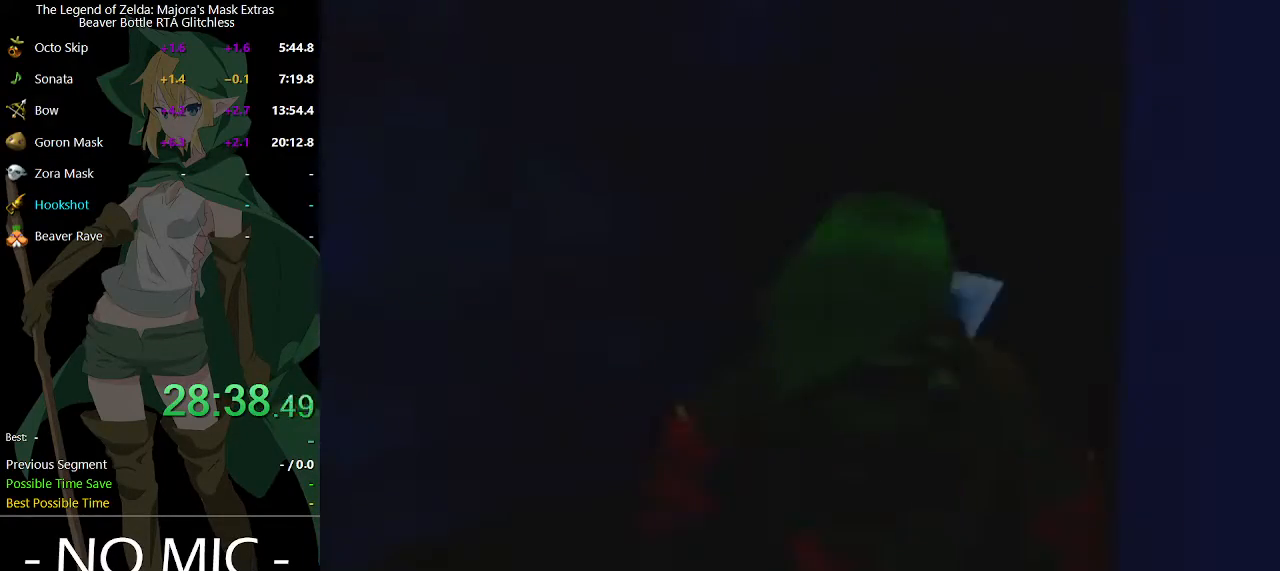
{"buttons": [], "left_stick": "center", "right_stick": "center", "events": []}
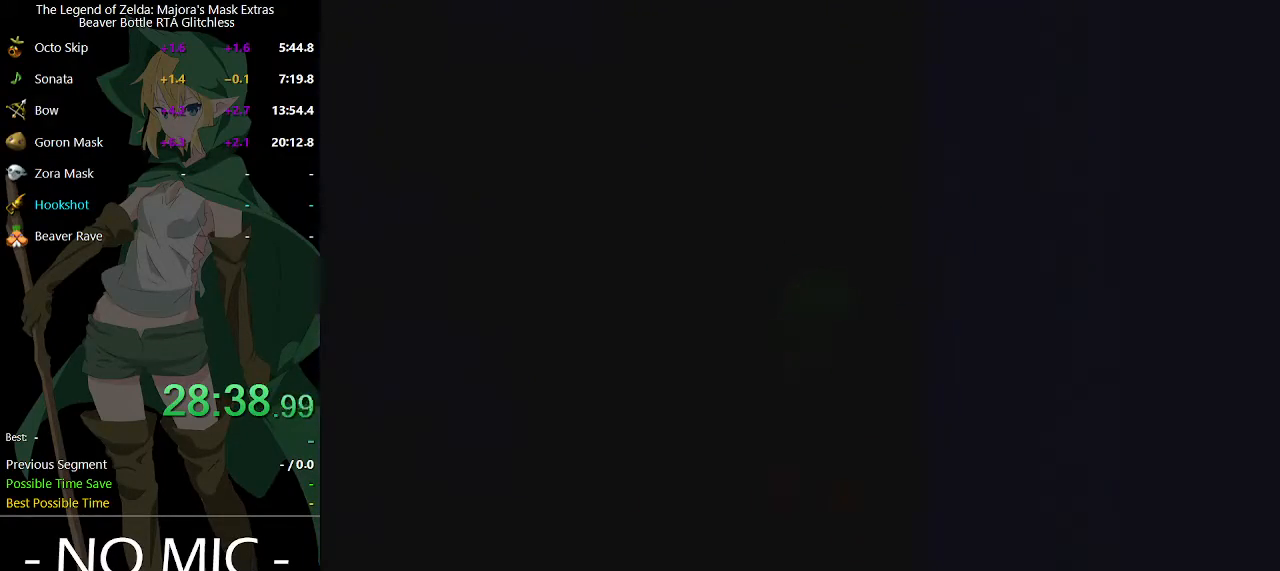
{"buttons": [], "left_stick": "up", "right_stick": "center", "events": [[200, "left_stick", "up"]]}
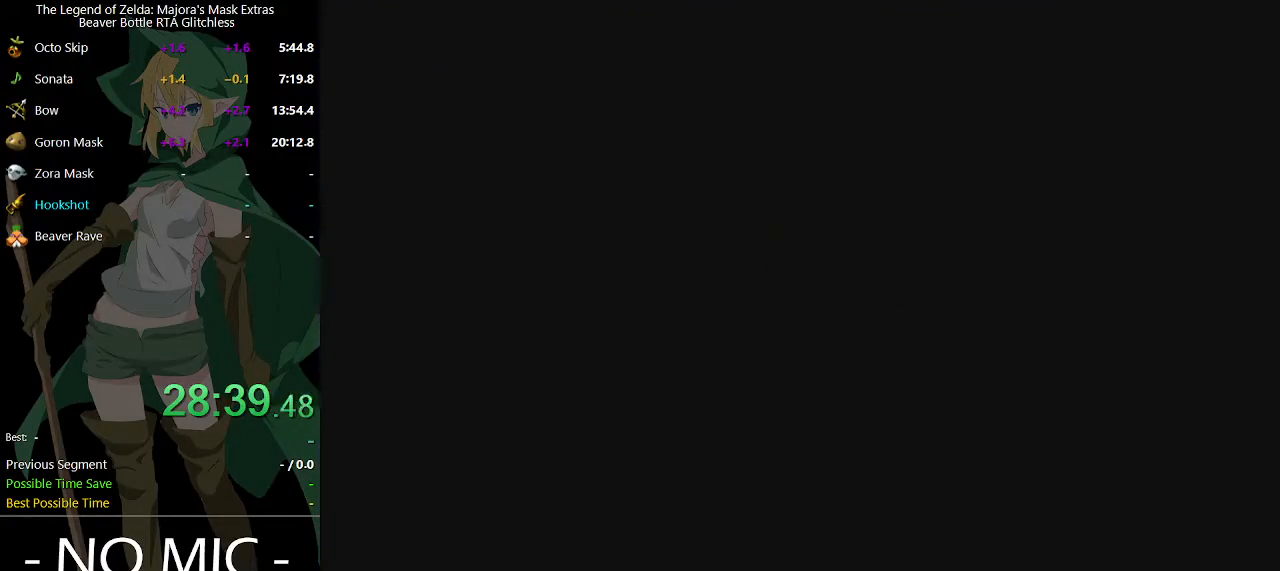
{"buttons": [], "left_stick": "center", "right_stick": "center", "events": [[233, "left_stick", "center"]]}